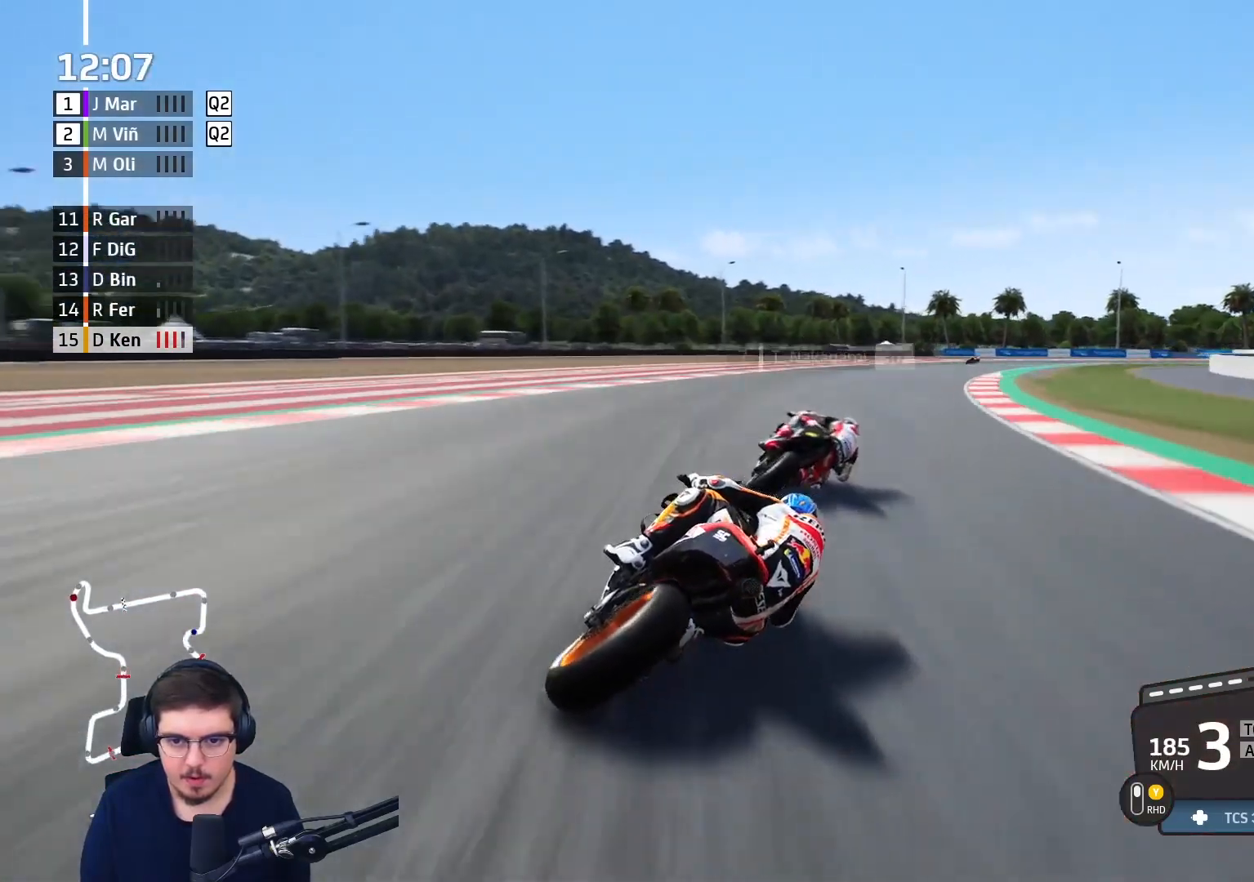
Gameplay with a controller (Xbox layout); each line is a JSON object with the inputs held at the frame after it. "events" lists button and stick changes between this image and that frame as [ms after this image, input, new state], when the widget could be followed in between.
{"buttons": ["L2"], "left_stick": "up-right", "right_stick": "center", "events": []}
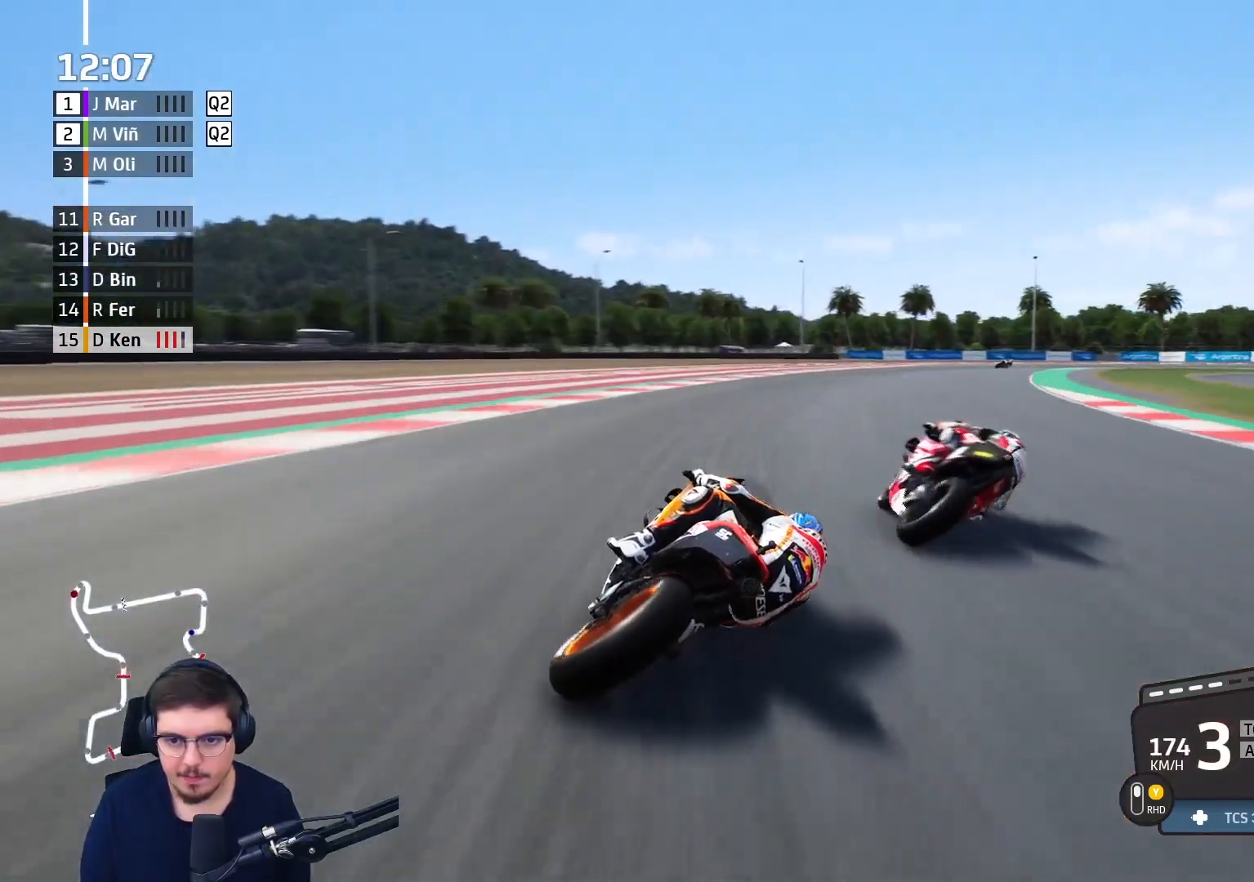
{"buttons": ["A", "L2"], "left_stick": "up-right", "right_stick": "center", "events": [[100, "A", "down"], [133, "X", "down"], [217, "X", "up"]]}
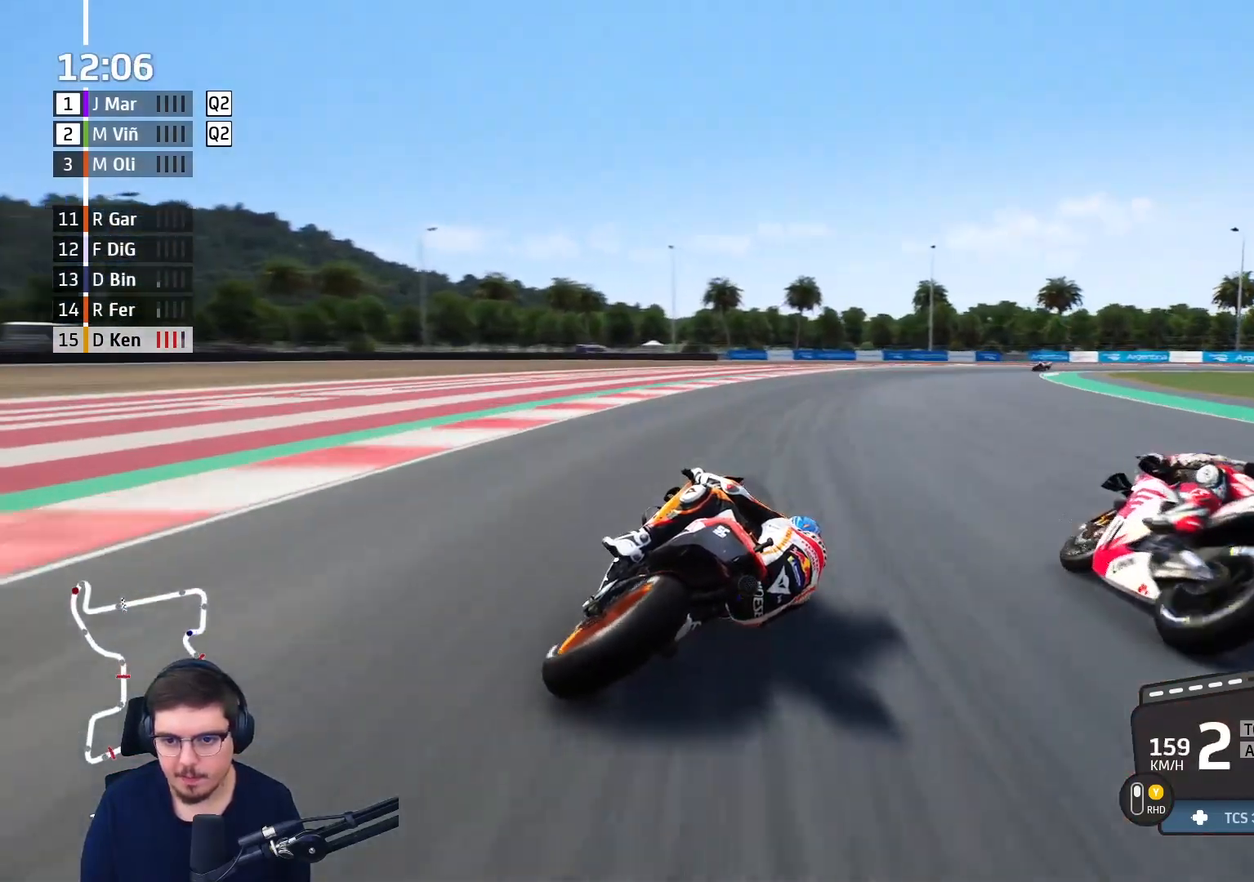
{"buttons": ["A", "L2"], "left_stick": "up-right", "right_stick": "center", "events": [[133, "X", "down"], [267, "X", "up"]]}
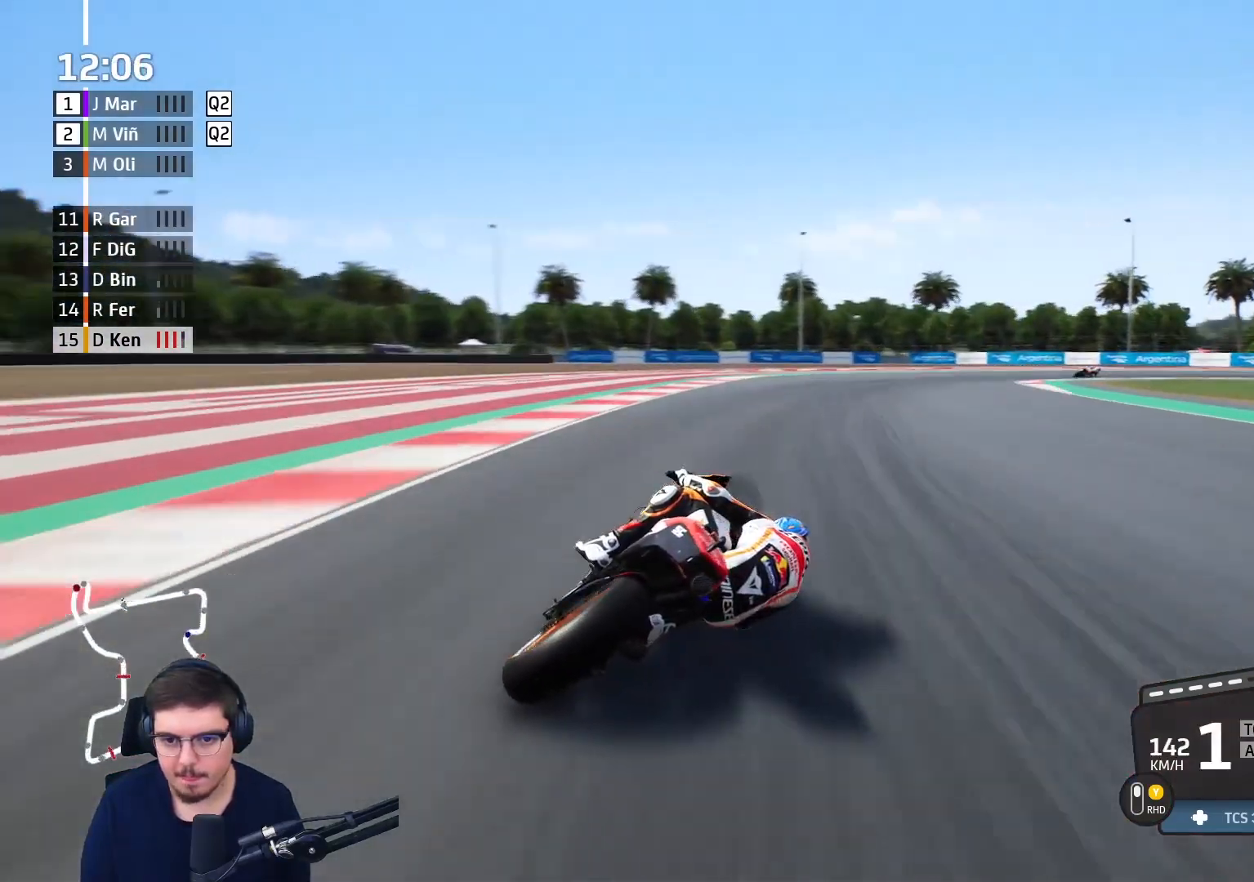
{"buttons": ["A", "L2"], "left_stick": "up-right", "right_stick": "center", "events": []}
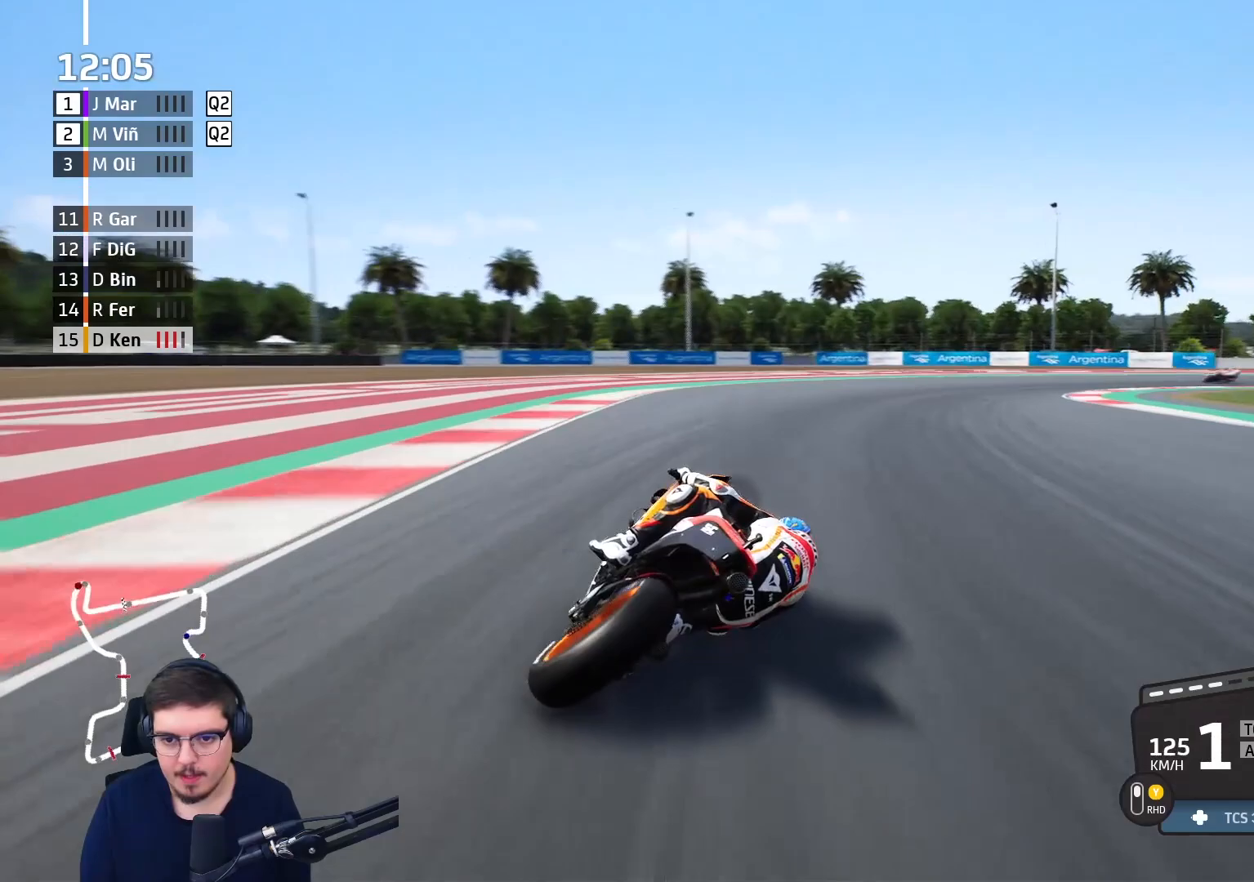
{"buttons": ["A", "L2"], "left_stick": "up-right", "right_stick": "center", "events": []}
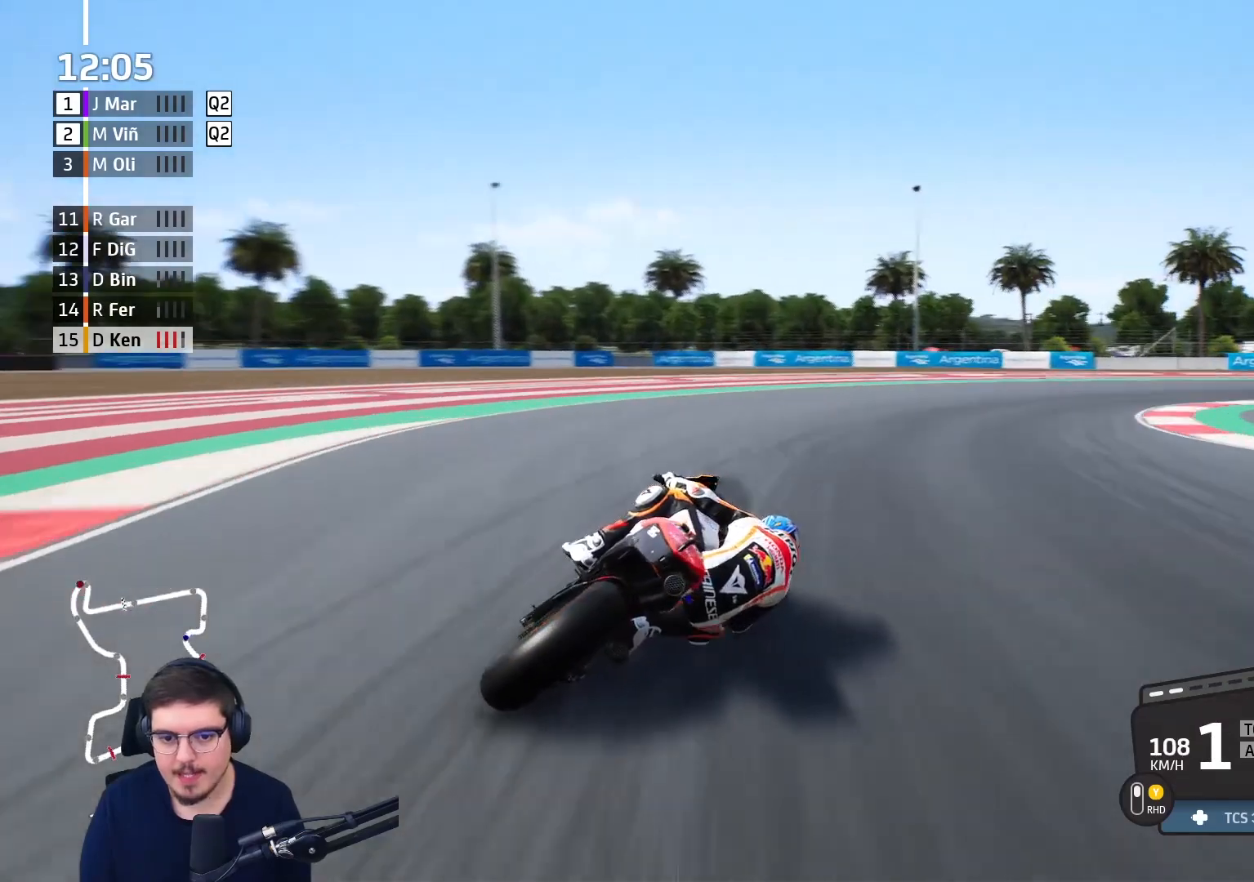
{"buttons": ["A", "L2"], "left_stick": "up-right", "right_stick": "center", "events": []}
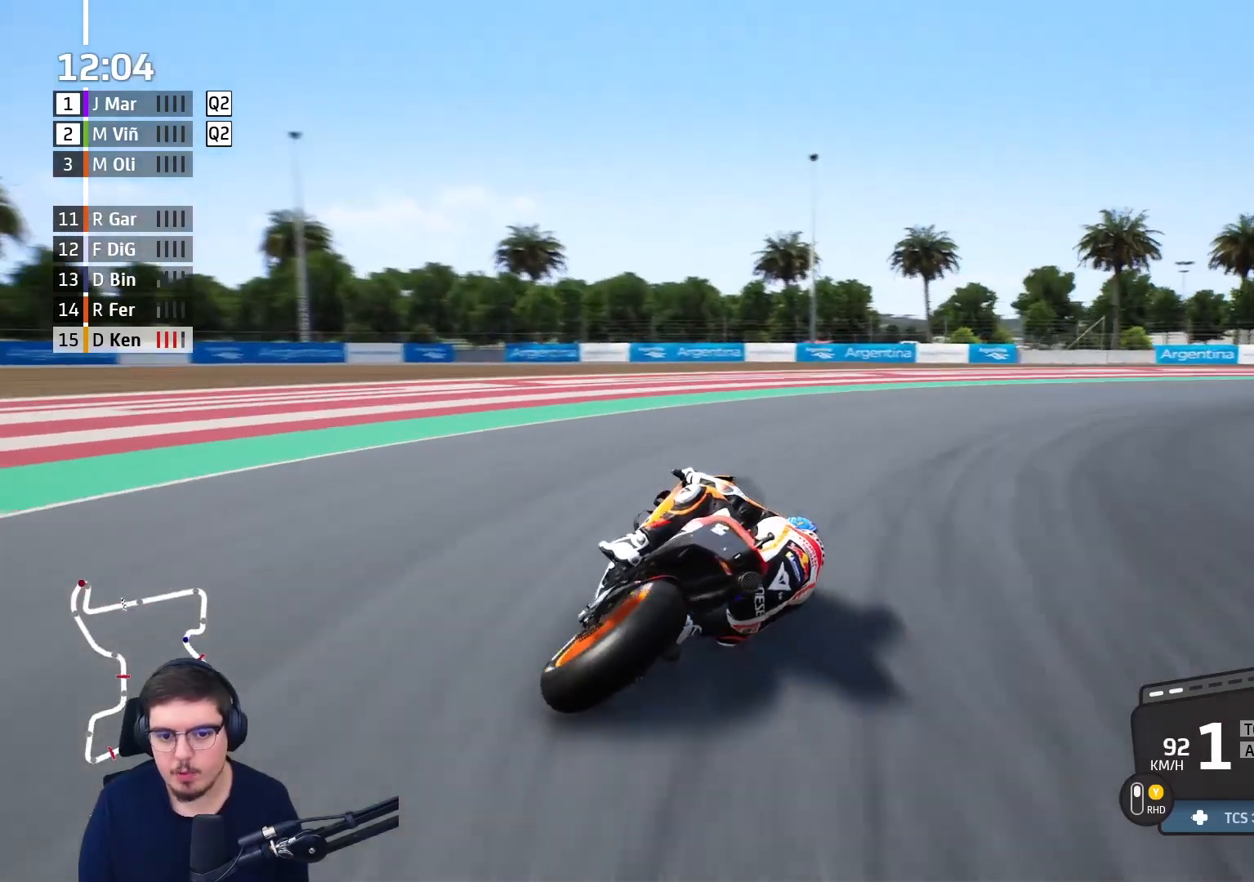
{"buttons": ["A", "L2"], "left_stick": "up-right", "right_stick": "center", "events": []}